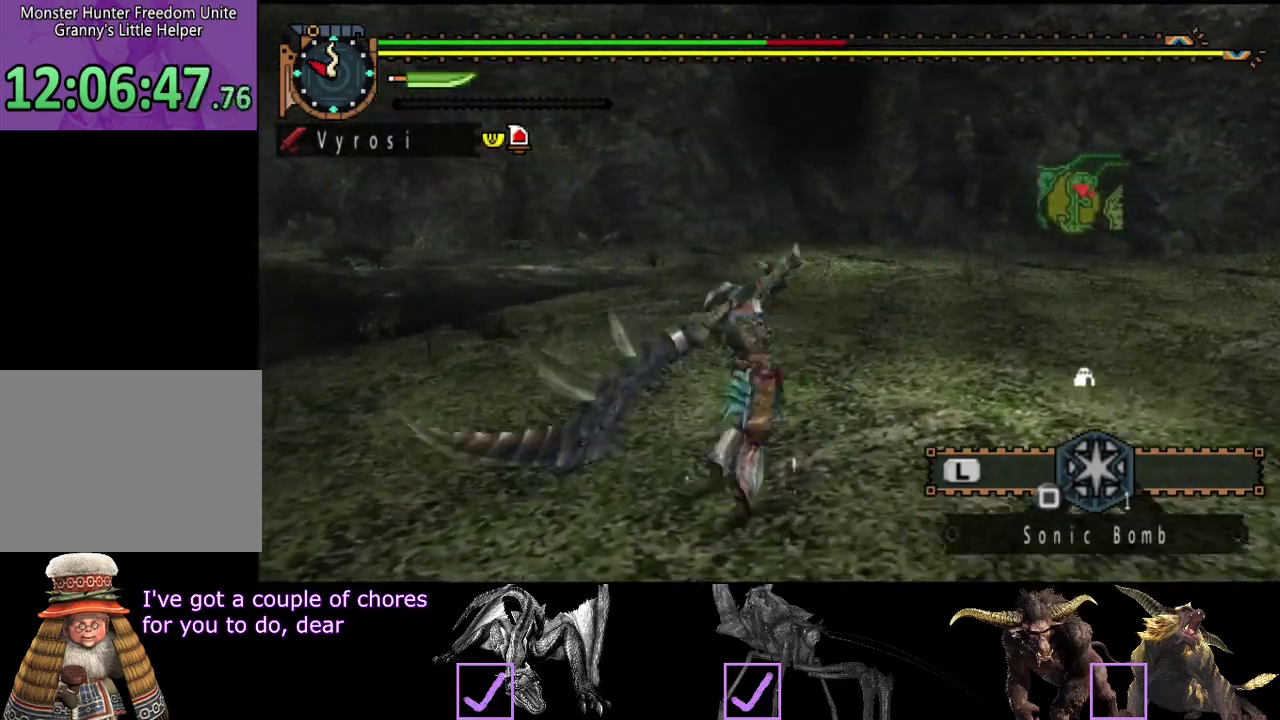
Gameplay with a controller (PlayStation layout); each line is a JSON object with the inputs held at the frame after it. "events" lists button and stick changes between this image and that frame as [ms after this image, input, new state], when the widget could be followed in between. Not read: L3 R1 R3.
{"buttons": [], "left_stick": "center", "right_stick": "left", "events": [[17, "right_stick", "left"]]}
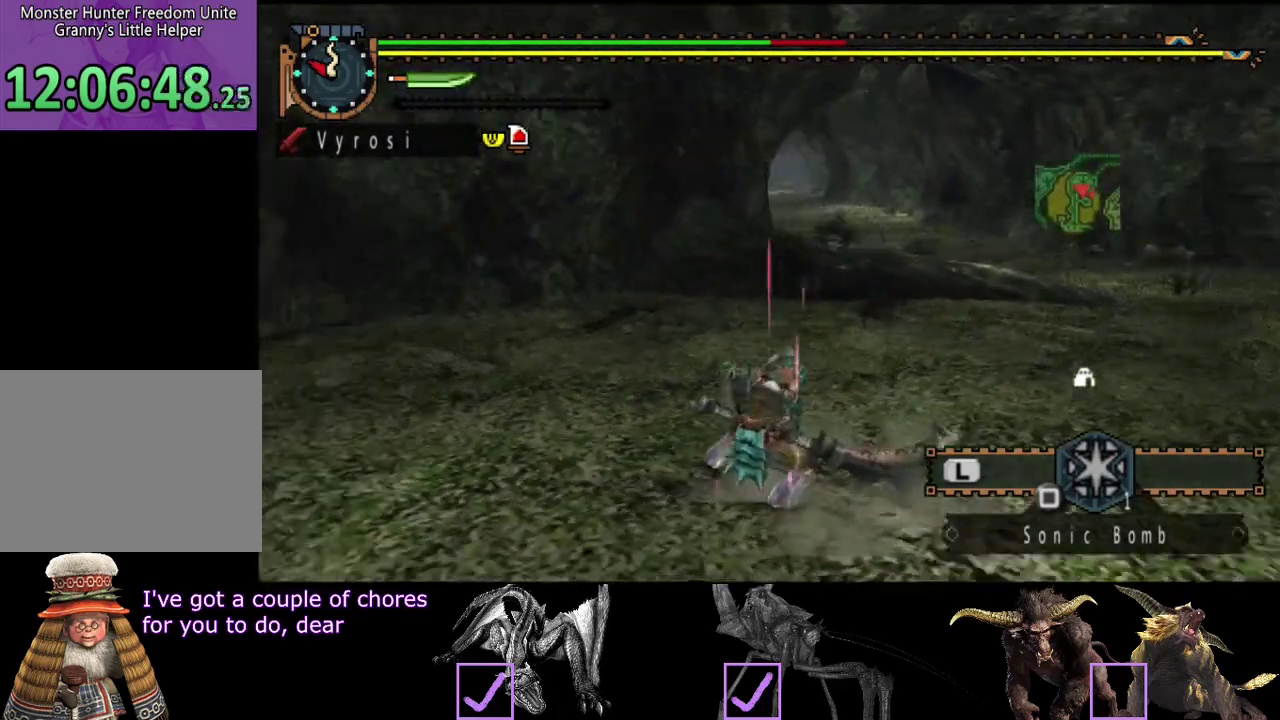
{"buttons": [], "left_stick": "center", "right_stick": "center", "events": [[167, "right_stick", "center"]]}
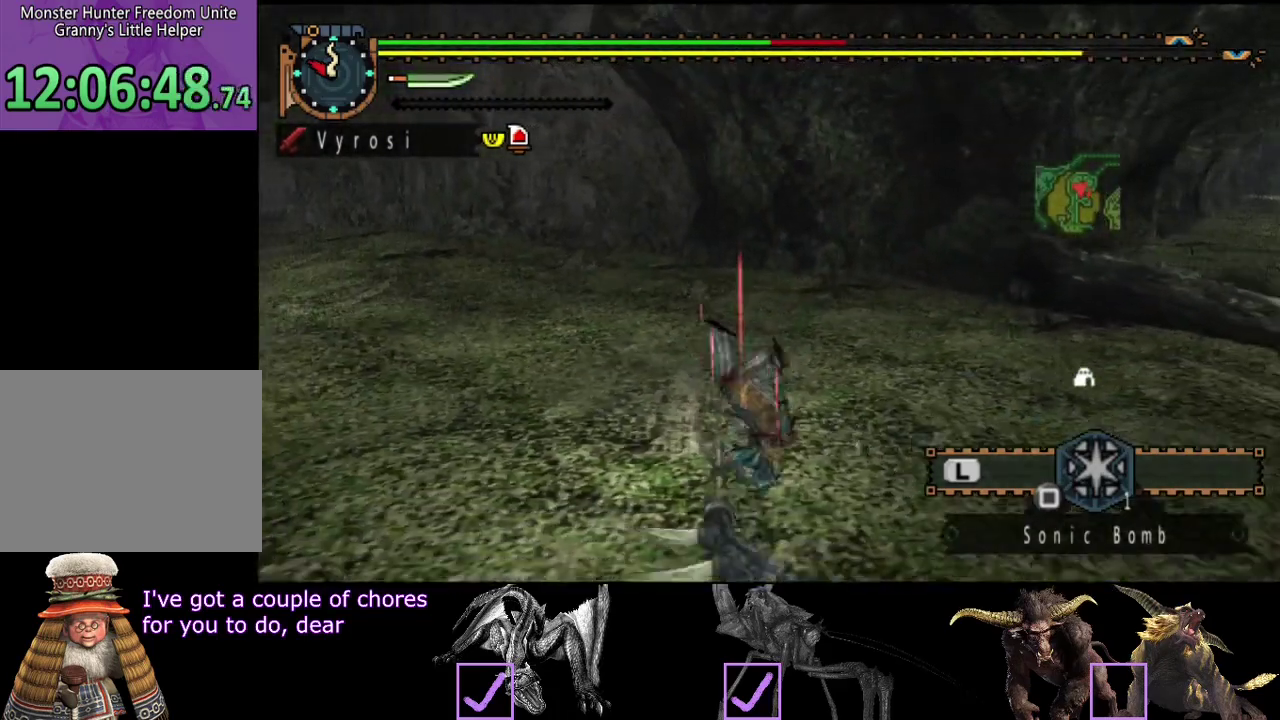
{"buttons": [], "left_stick": "right", "right_stick": "center", "events": [[67, "left_stick", "down-right"], [100, "SQUARE", "down"], [167, "SQUARE", "up"], [383, "left_stick", "right"]]}
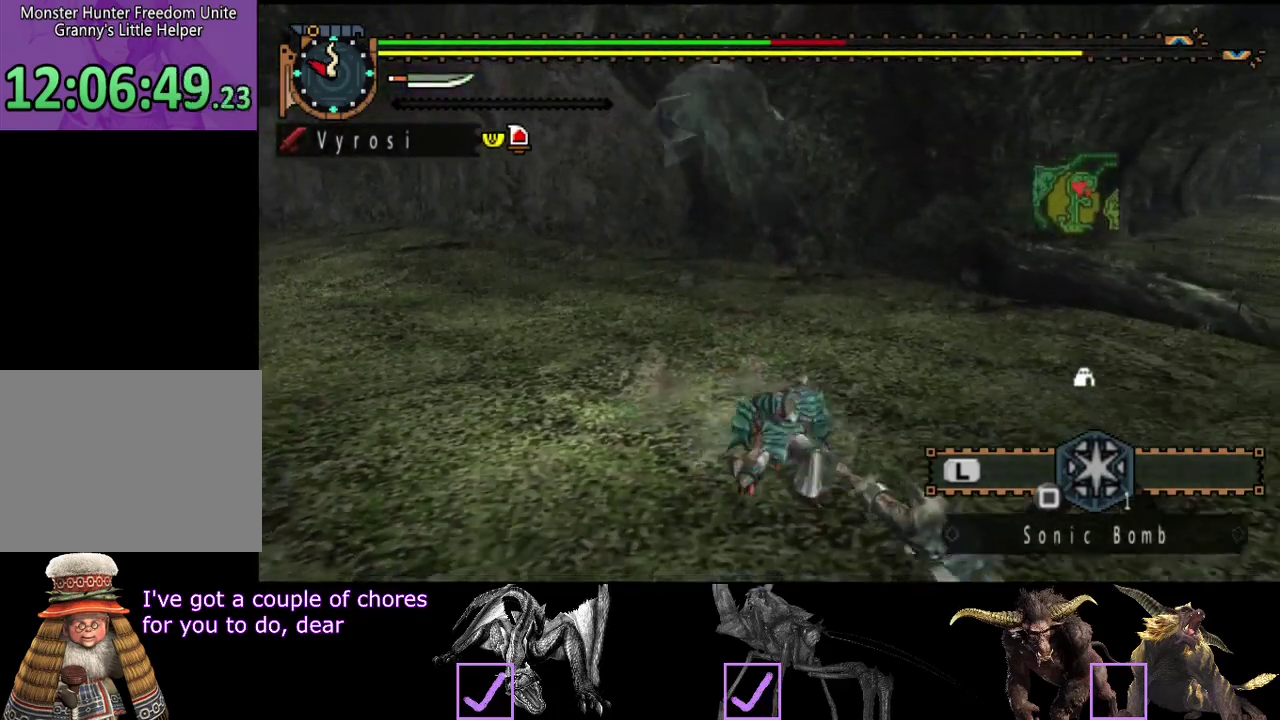
{"buttons": [], "left_stick": "down-right", "right_stick": "center", "events": [[50, "left_stick", "down-right"]]}
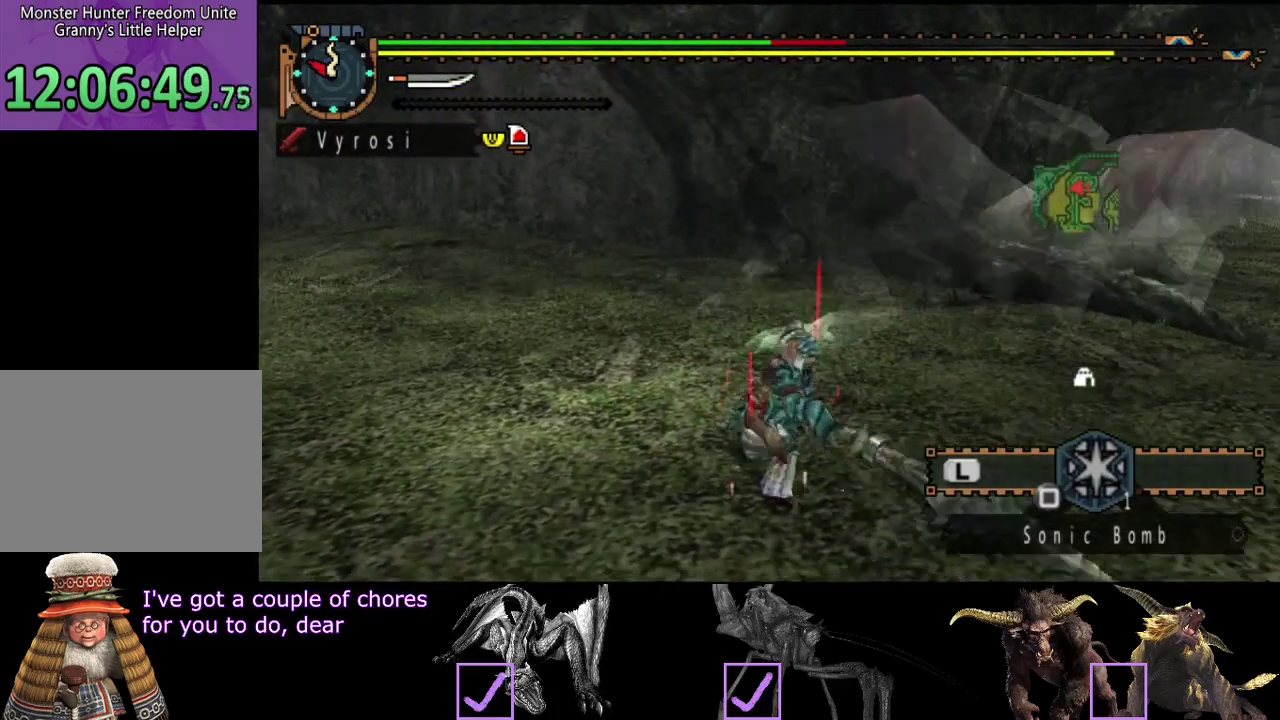
{"buttons": [], "left_stick": "up", "right_stick": "center", "events": [[183, "left_stick", "center"], [383, "left_stick", "up"]]}
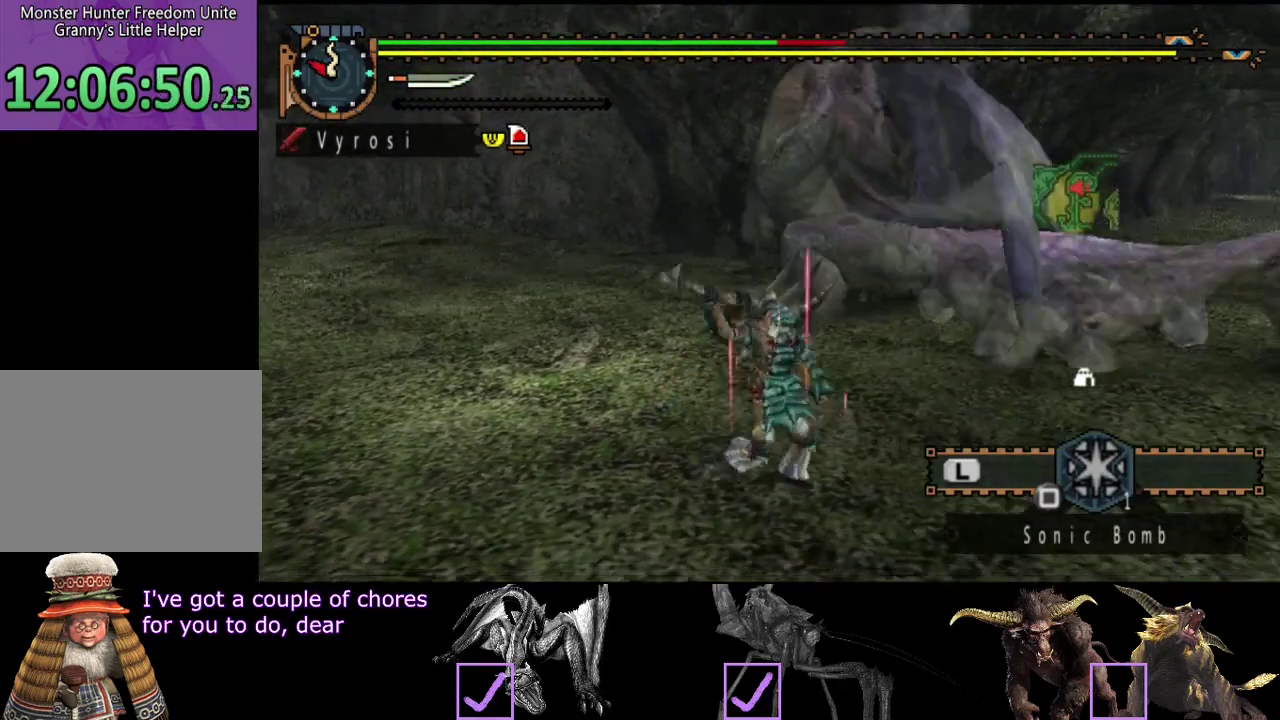
{"buttons": ["SQUARE"], "left_stick": "up-left", "right_stick": "center", "events": [[217, "SQUARE", "down"], [283, "SQUARE", "up"], [350, "SQUARE", "down"], [383, "left_stick", "up-left"], [417, "SQUARE", "up"], [483, "SQUARE", "down"]]}
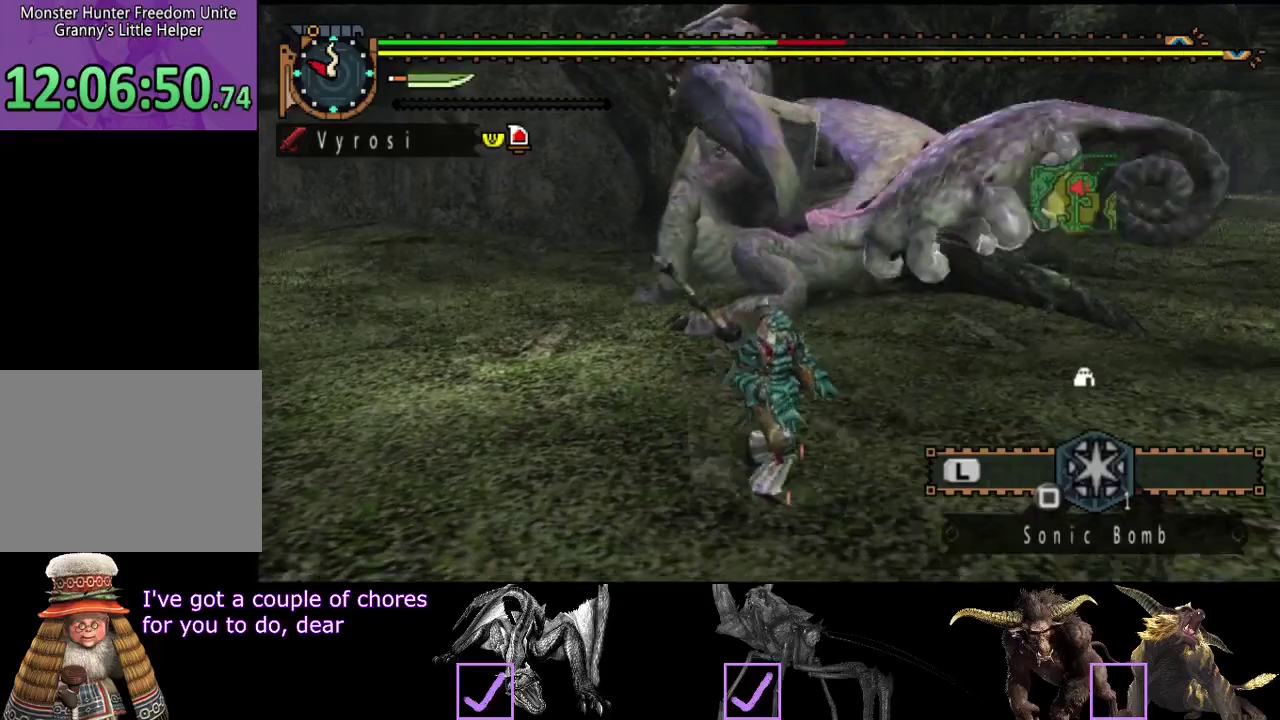
{"buttons": [], "left_stick": "center", "right_stick": "center", "events": [[50, "SQUARE", "up"], [433, "left_stick", "center"]]}
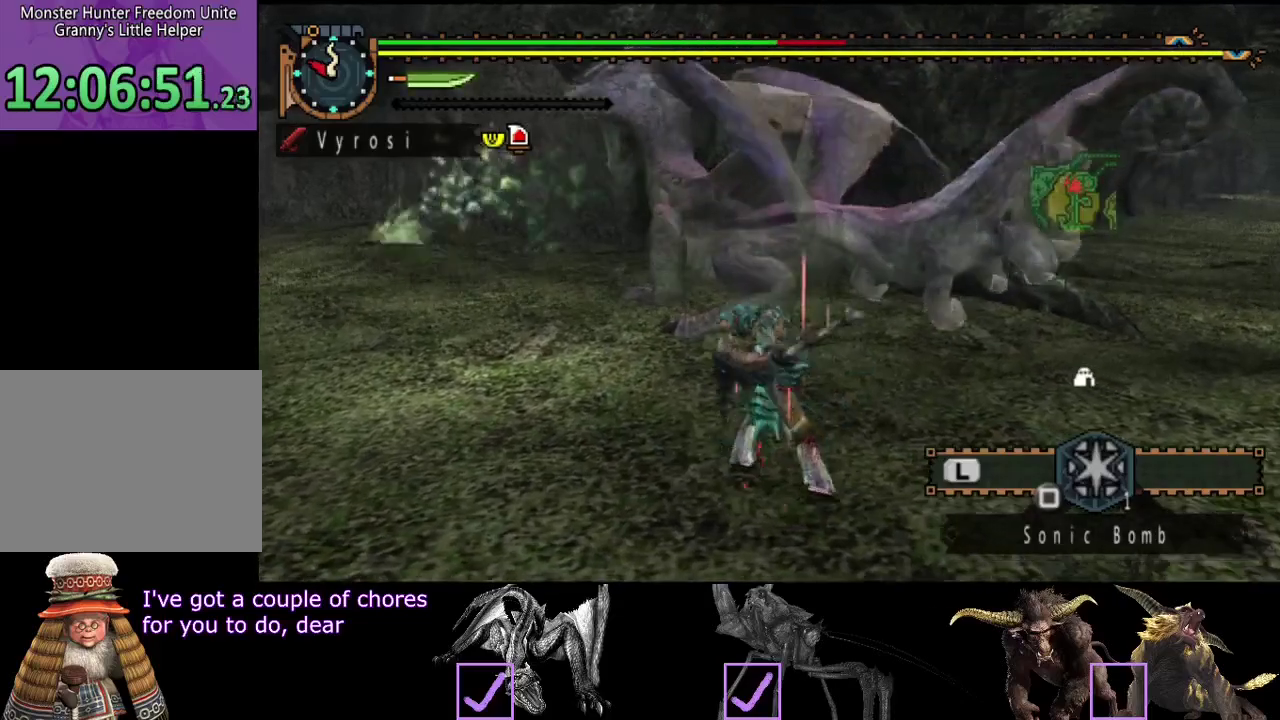
{"buttons": ["R2"], "left_stick": "center", "right_stick": "center", "events": [[400, "R2", "down"]]}
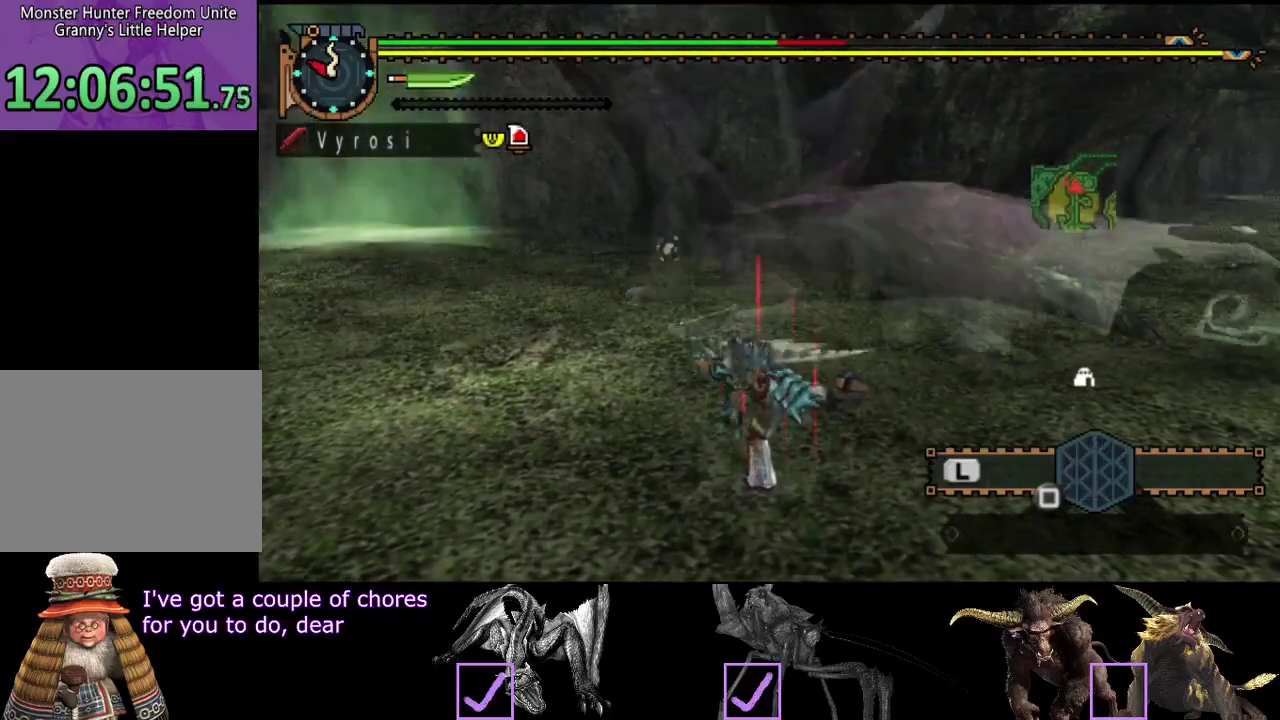
{"buttons": ["R2"], "left_stick": "up-left", "right_stick": "center", "events": [[33, "left_stick", "up-left"]]}
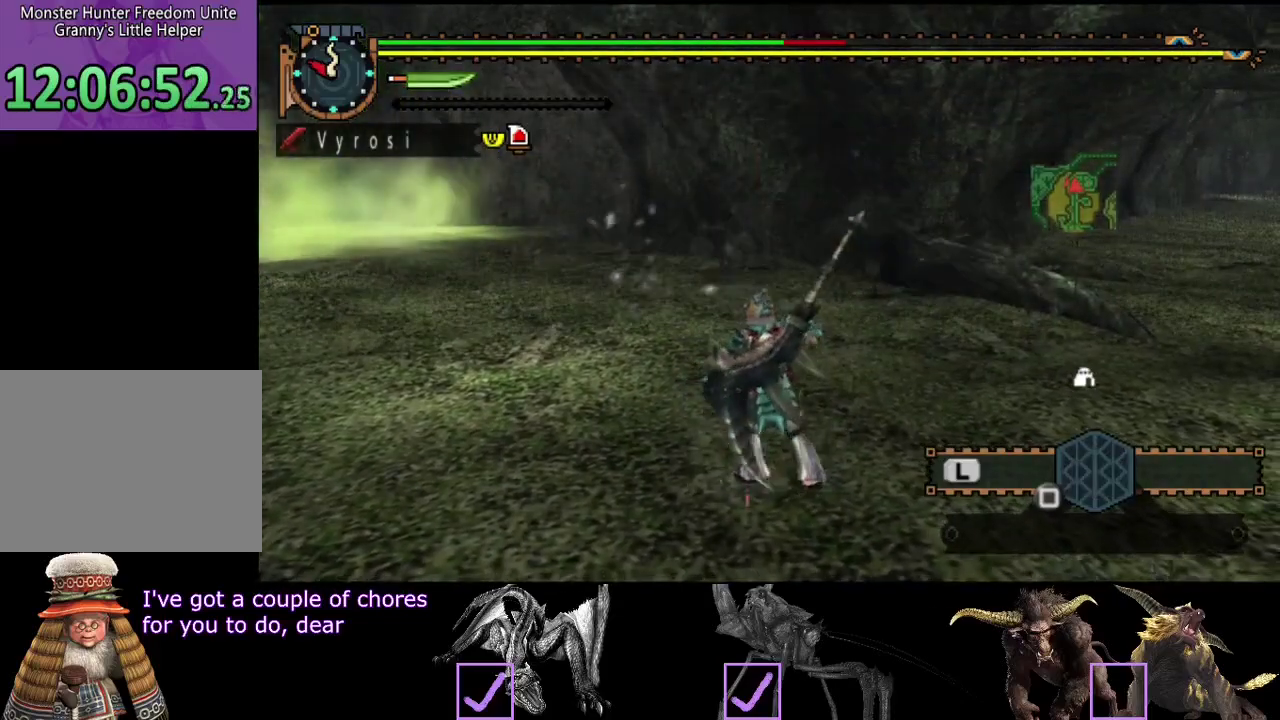
{"buttons": ["R2"], "left_stick": "up-left", "right_stick": "right", "events": [[17, "right_stick", "right"], [183, "right_stick", "center"], [450, "right_stick", "right"]]}
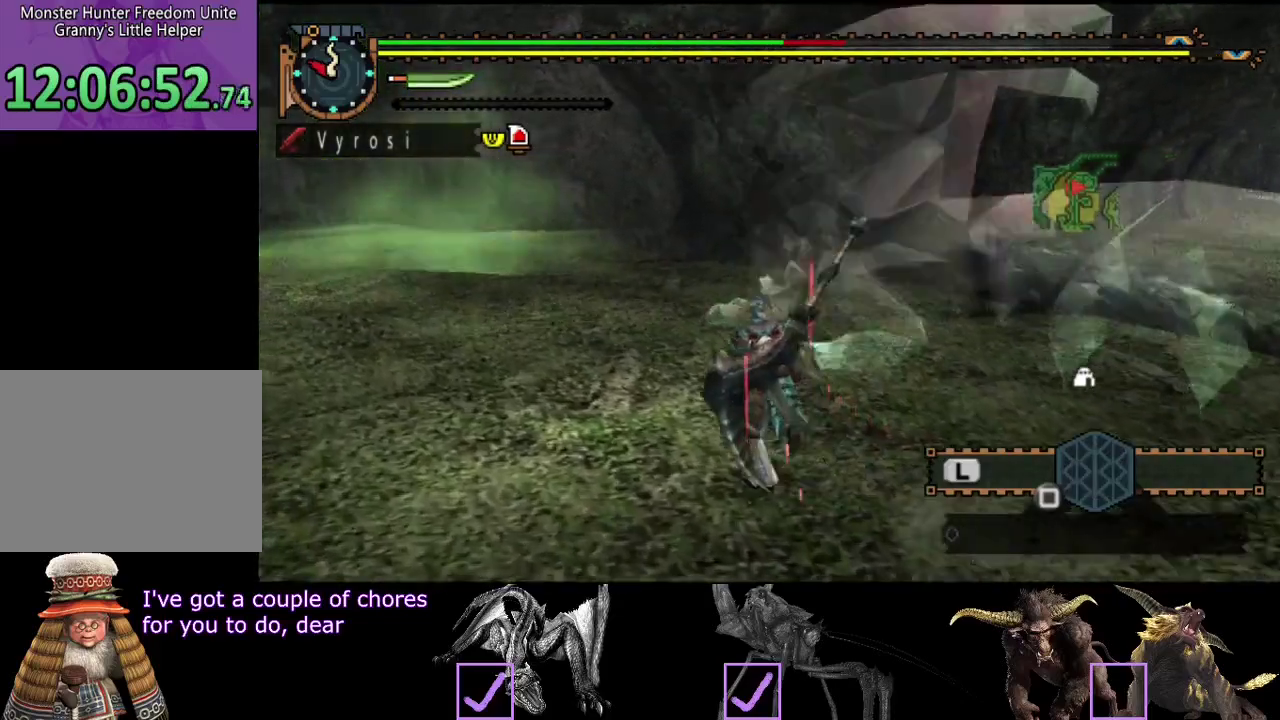
{"buttons": ["R2"], "left_stick": "up-left", "right_stick": "center", "events": [[150, "right_stick", "center"], [217, "right_stick", "right"], [417, "right_stick", "center"]]}
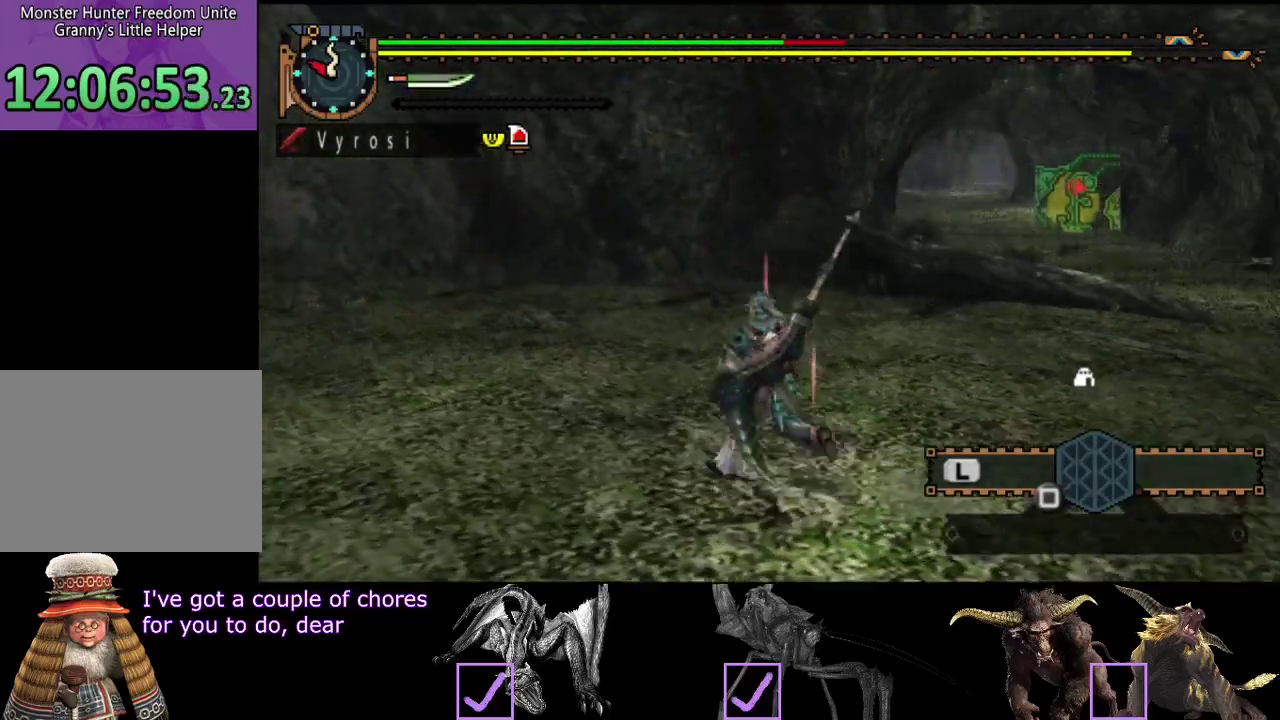
{"buttons": [], "left_stick": "up", "right_stick": "center", "events": [[217, "left_stick", "up"], [250, "TRIANGLE", "down"], [350, "TRIANGLE", "up"], [383, "R2", "up"]]}
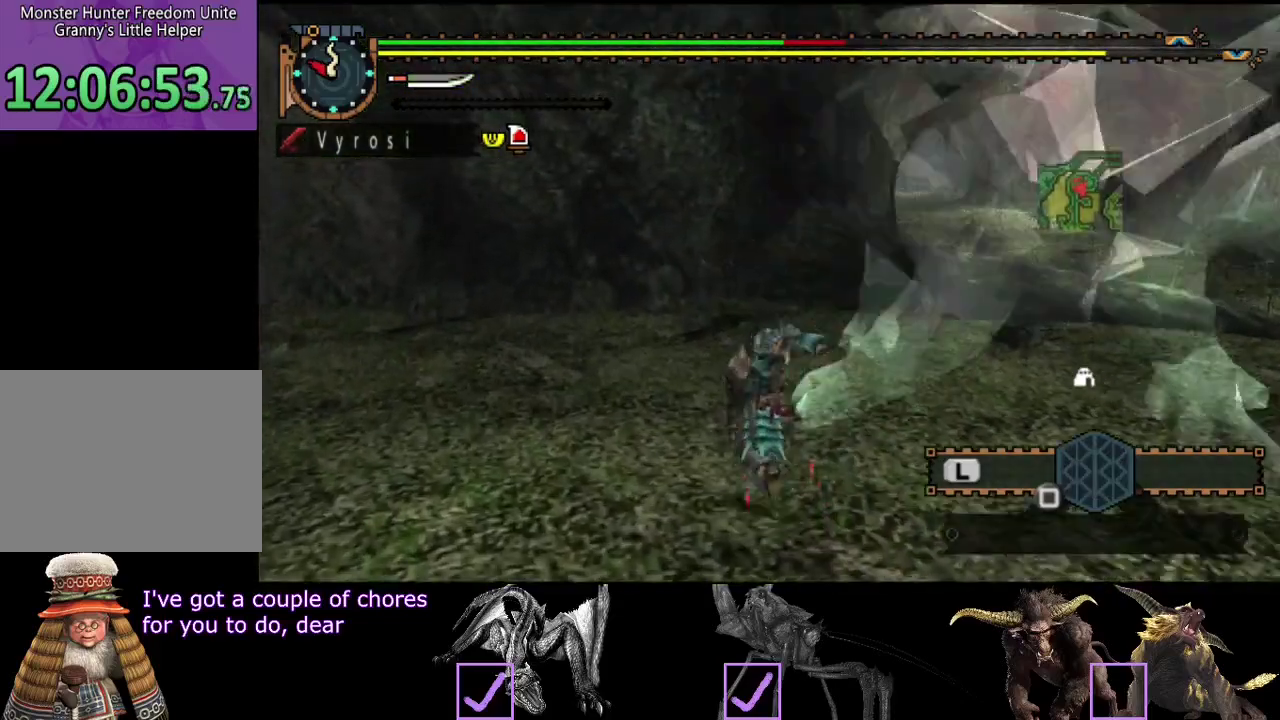
{"buttons": [], "left_stick": "center", "right_stick": "right", "events": [[117, "left_stick", "up-left"], [217, "left_stick", "center"], [400, "right_stick", "right"]]}
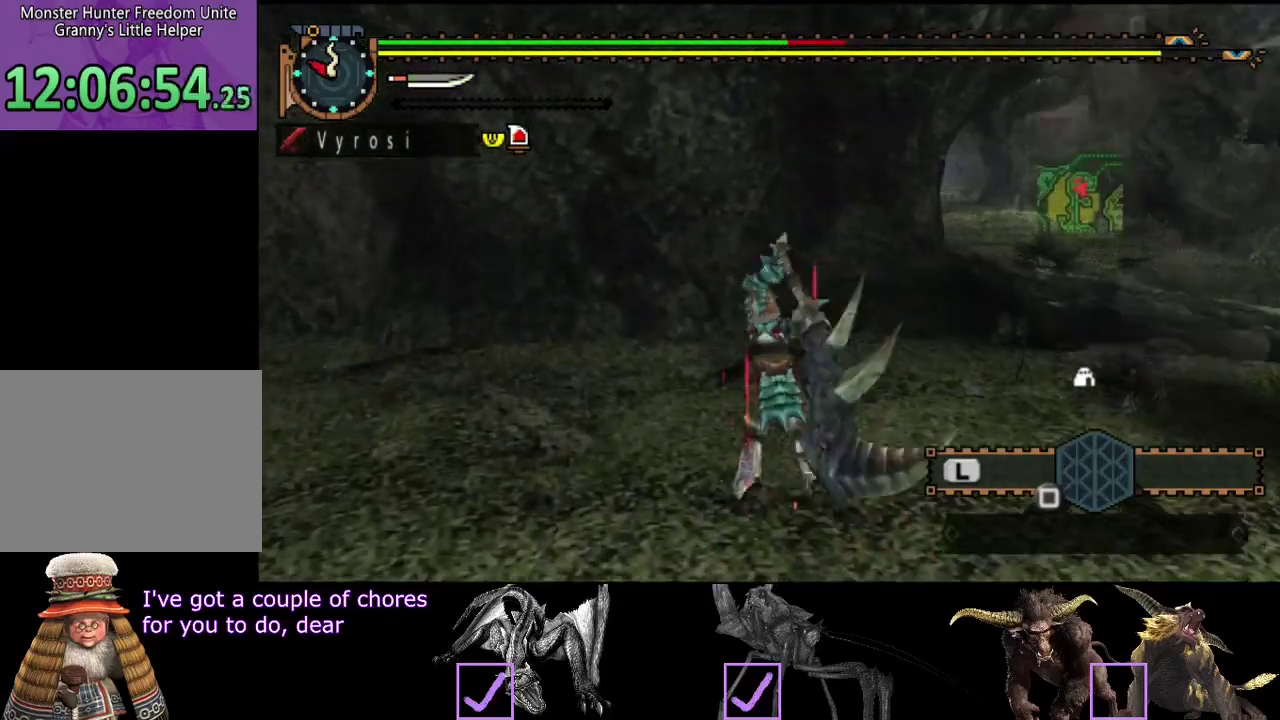
{"buttons": [], "left_stick": "center", "right_stick": "right", "events": [[33, "right_stick", "center"], [267, "right_stick", "right"]]}
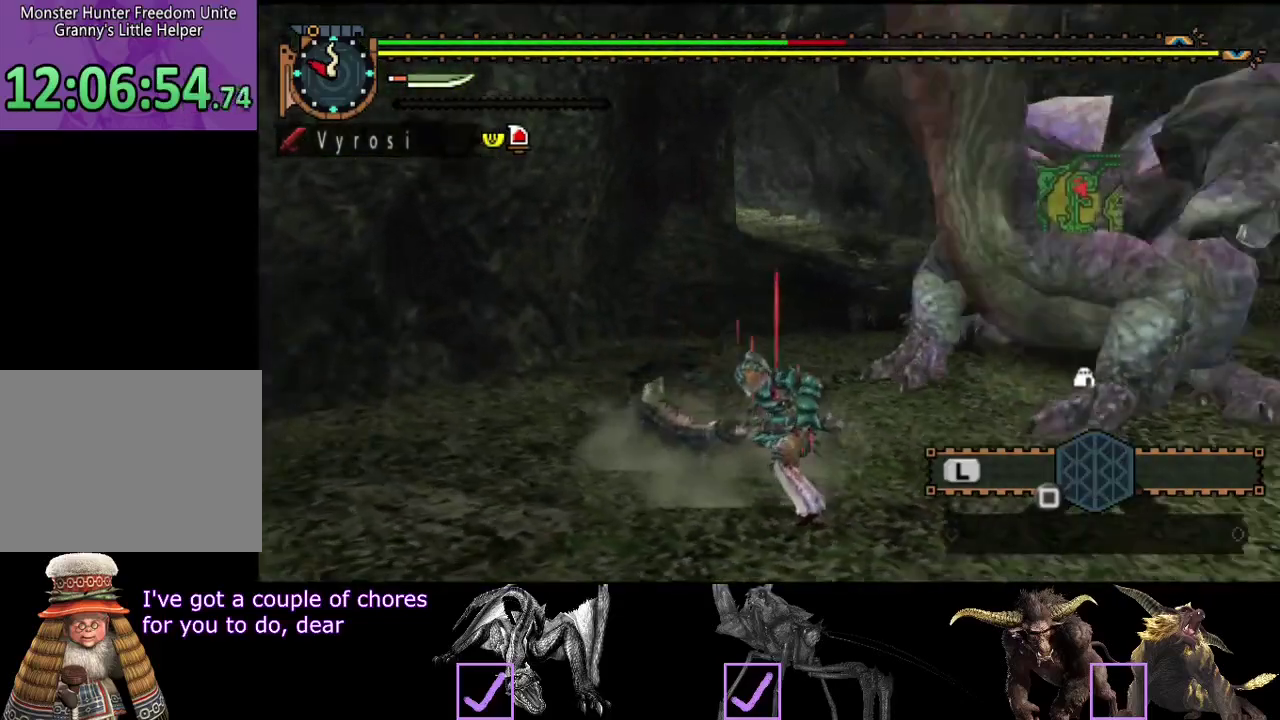
{"buttons": [], "left_stick": "center", "right_stick": "center", "events": [[200, "right_stick", "center"]]}
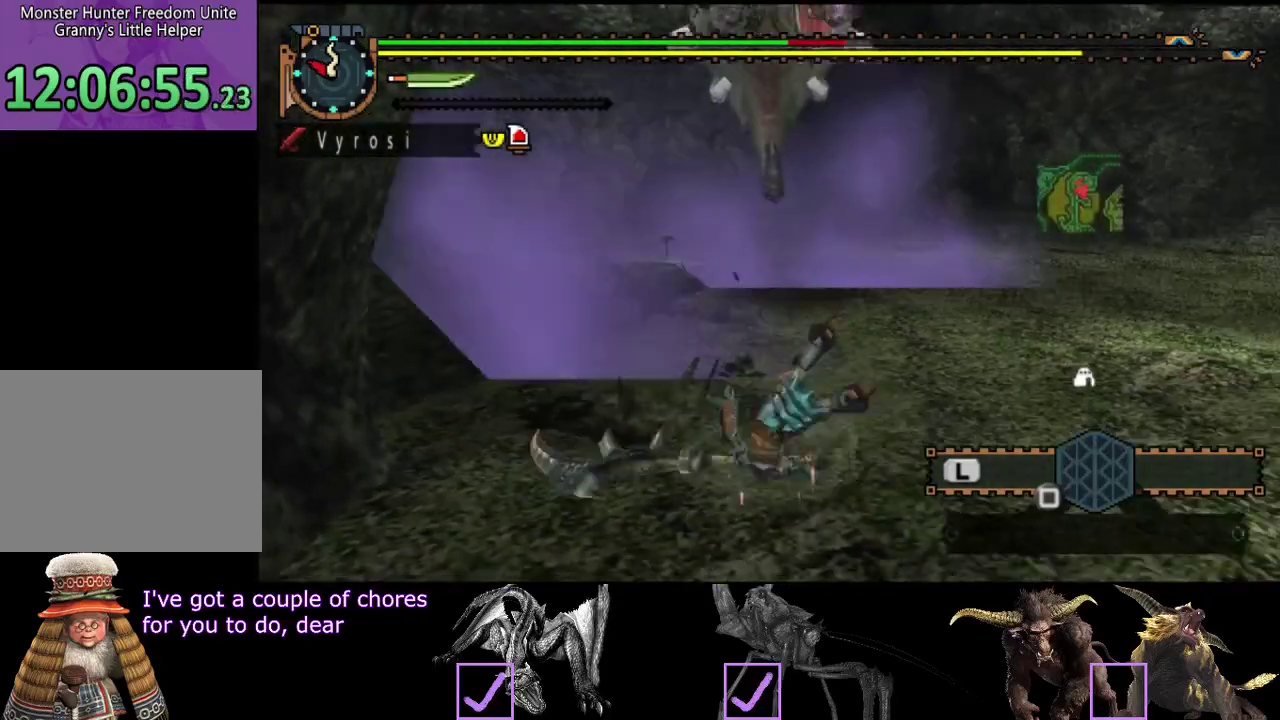
{"buttons": [], "left_stick": "down", "right_stick": "center", "events": [[33, "left_stick", "down"]]}
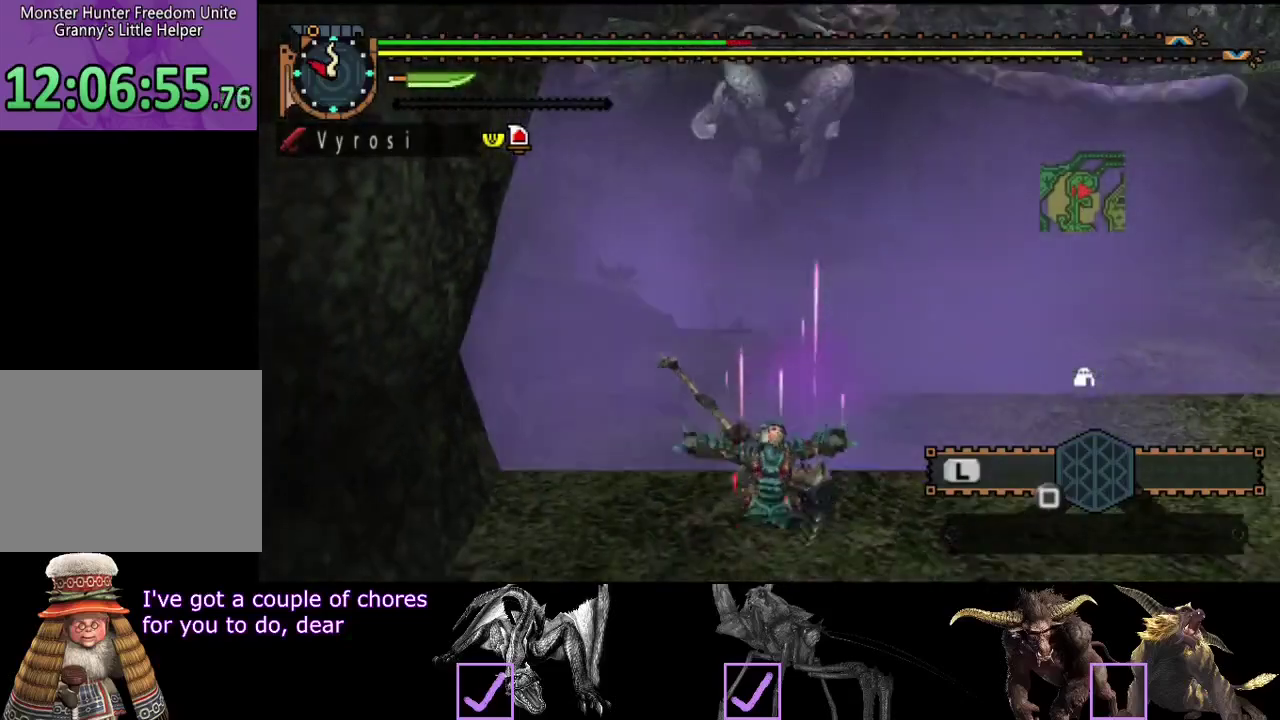
{"buttons": [], "left_stick": "center", "right_stick": "center", "events": [[50, "left_stick", "down-right"], [117, "left_stick", "center"]]}
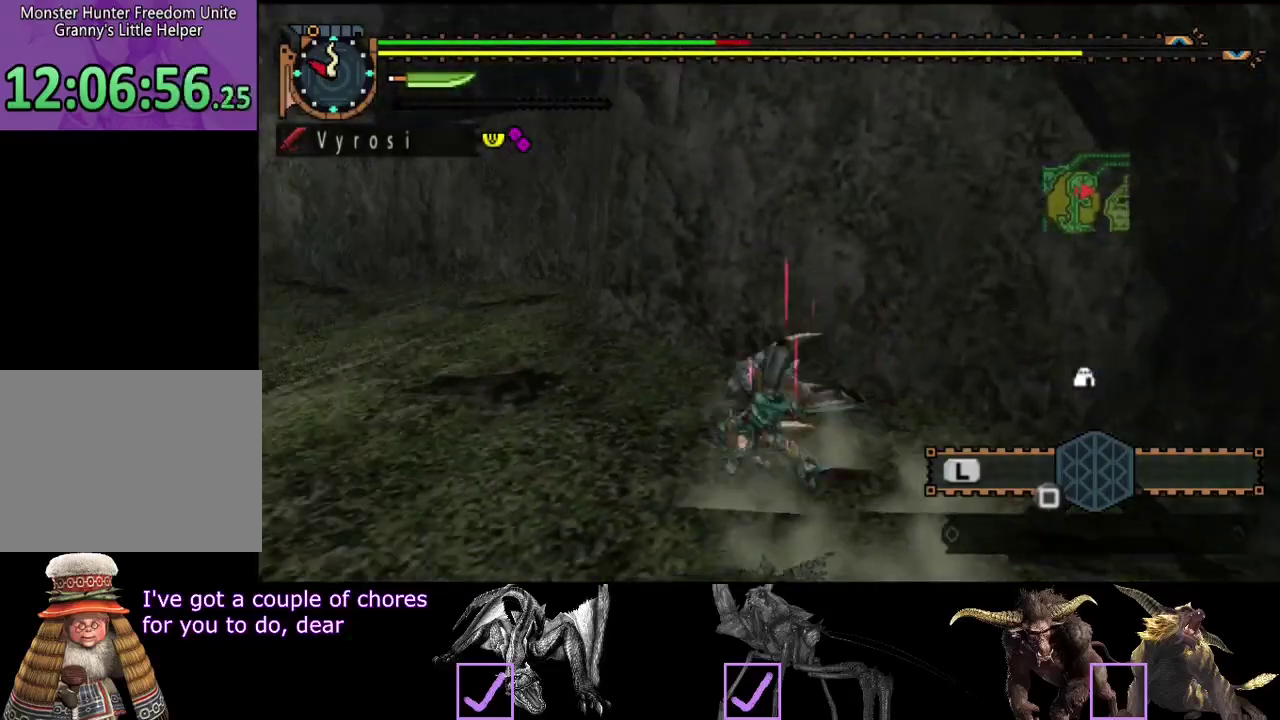
{"buttons": [], "left_stick": "center", "right_stick": "center", "events": []}
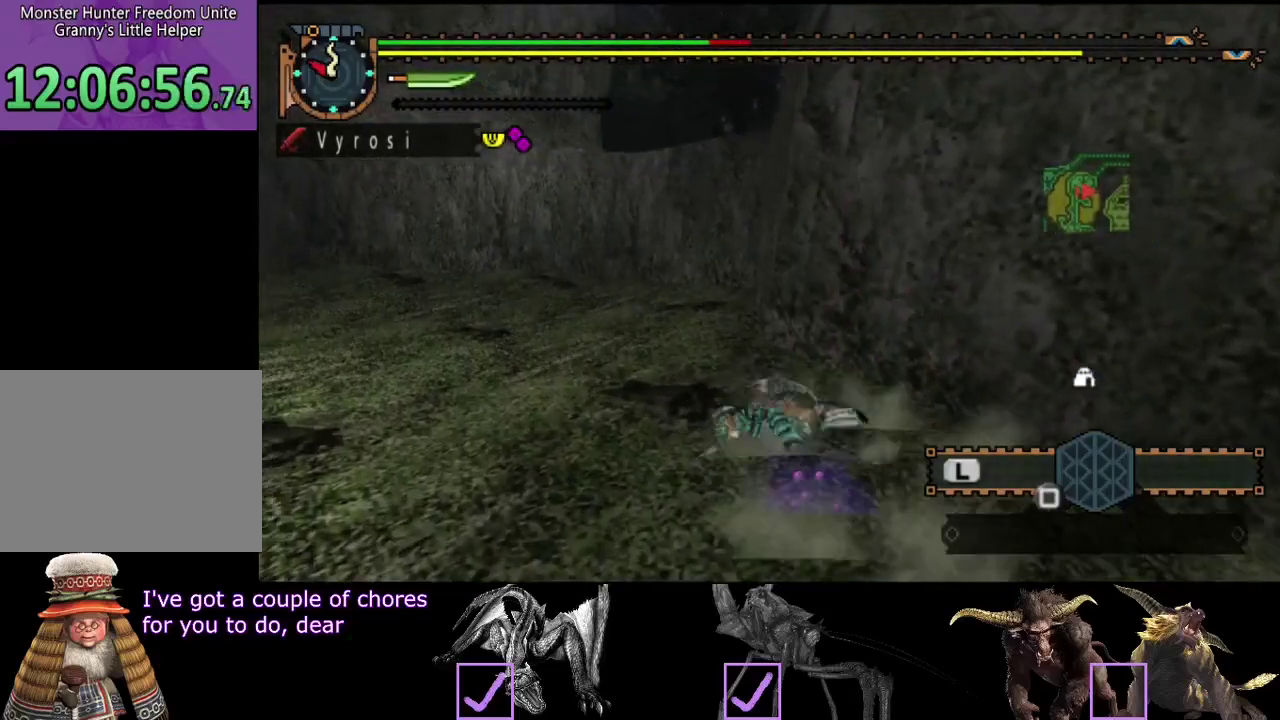
{"buttons": [], "left_stick": "center", "right_stick": "center", "events": [[200, "right_stick", "right"], [367, "right_stick", "center"]]}
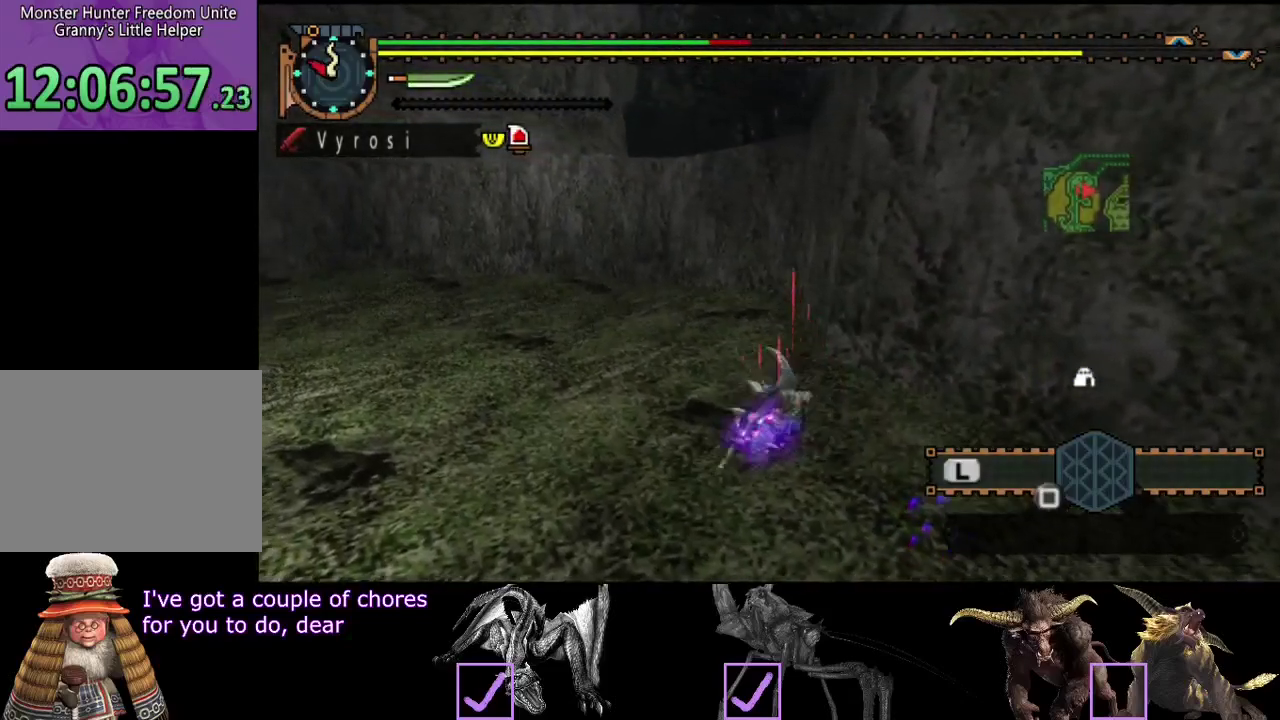
{"buttons": [], "left_stick": "down", "right_stick": "right", "events": [[333, "left_stick", "down"], [467, "right_stick", "right"]]}
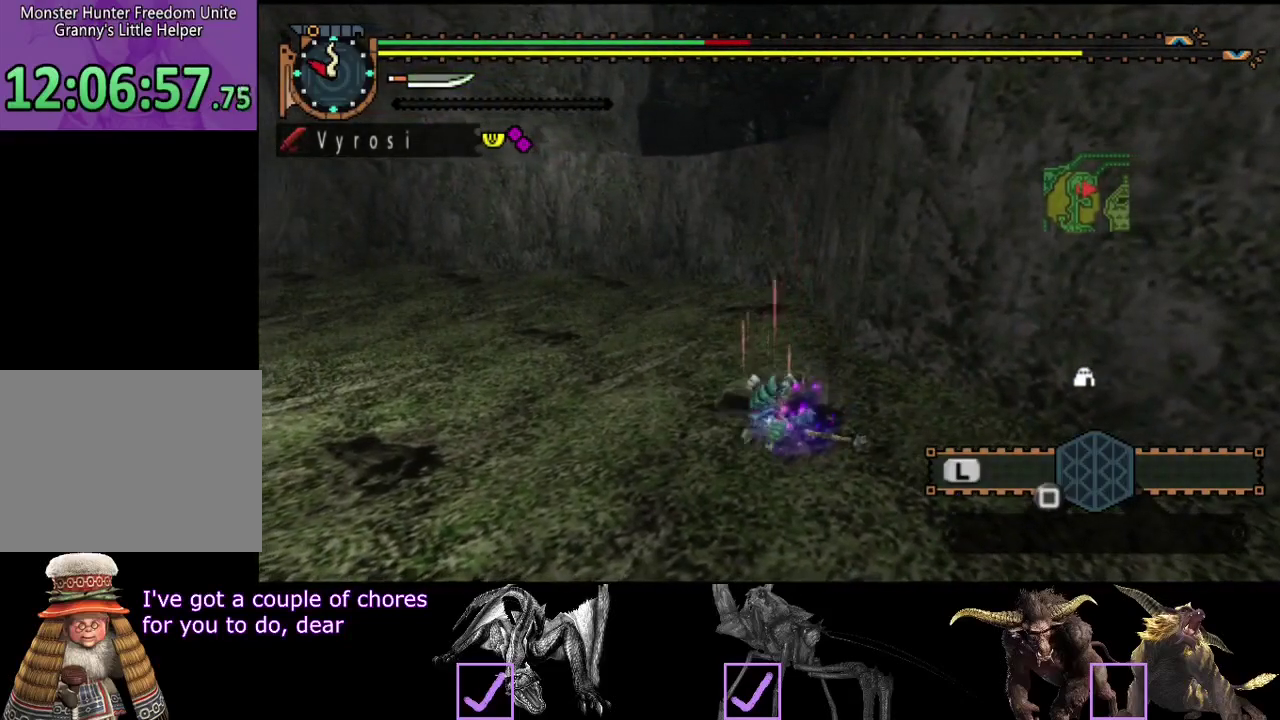
{"buttons": [], "left_stick": "down-right", "right_stick": "center", "events": [[467, "right_stick", "center"], [500, "left_stick", "down-right"]]}
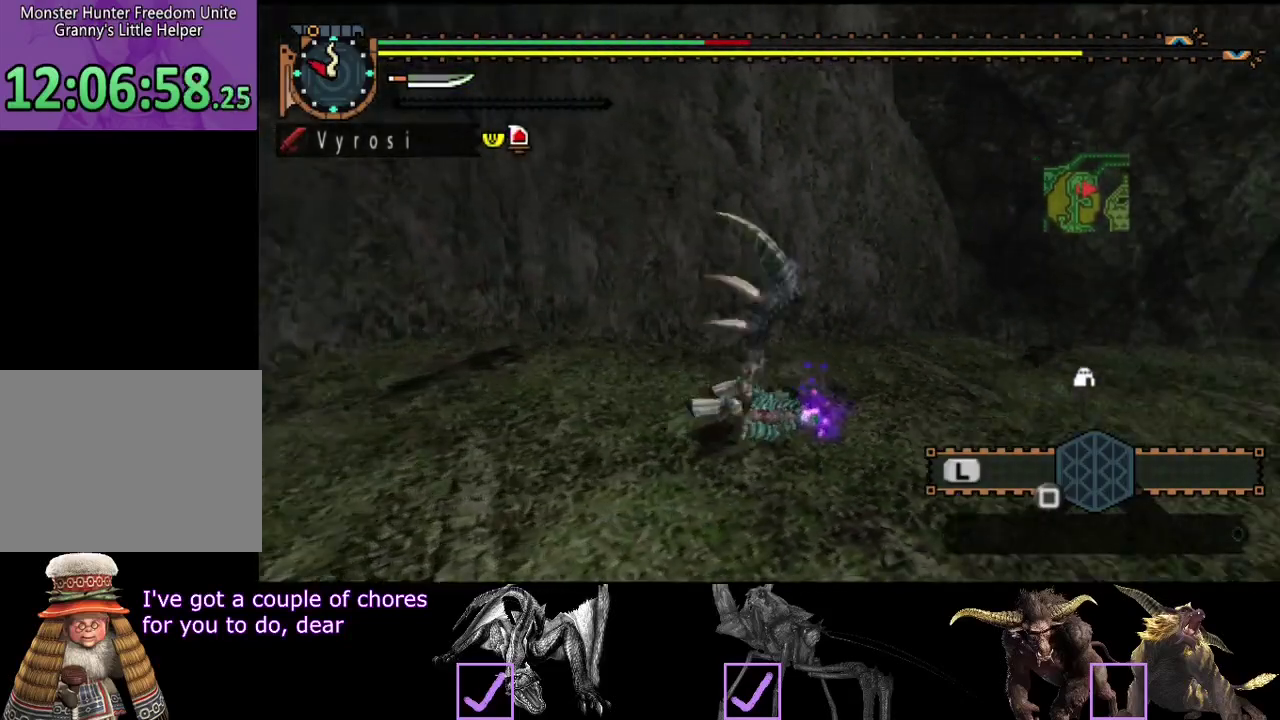
{"buttons": [], "left_stick": "down-right", "right_stick": "center", "events": []}
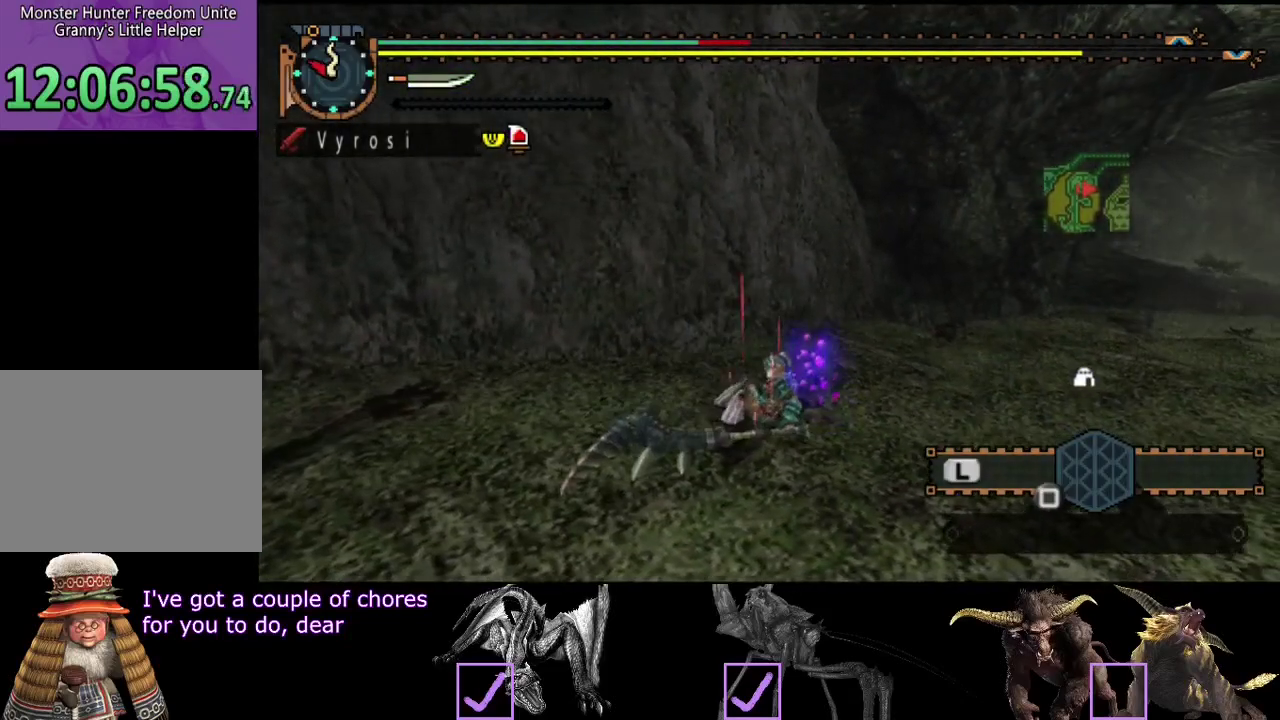
{"buttons": [], "left_stick": "down-right", "right_stick": "center", "events": []}
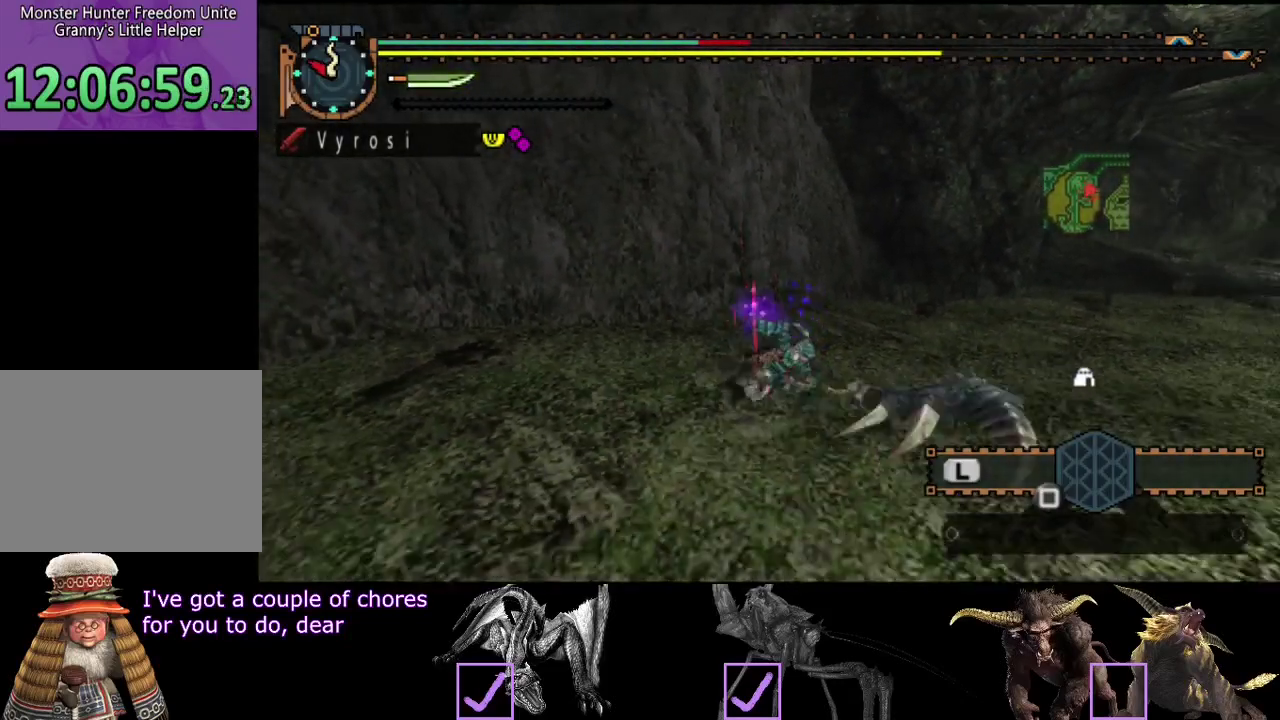
{"buttons": ["L2"], "left_stick": "down-right", "right_stick": "center", "events": [[117, "L2", "down"], [283, "right_stick", "right"], [450, "right_stick", "center"]]}
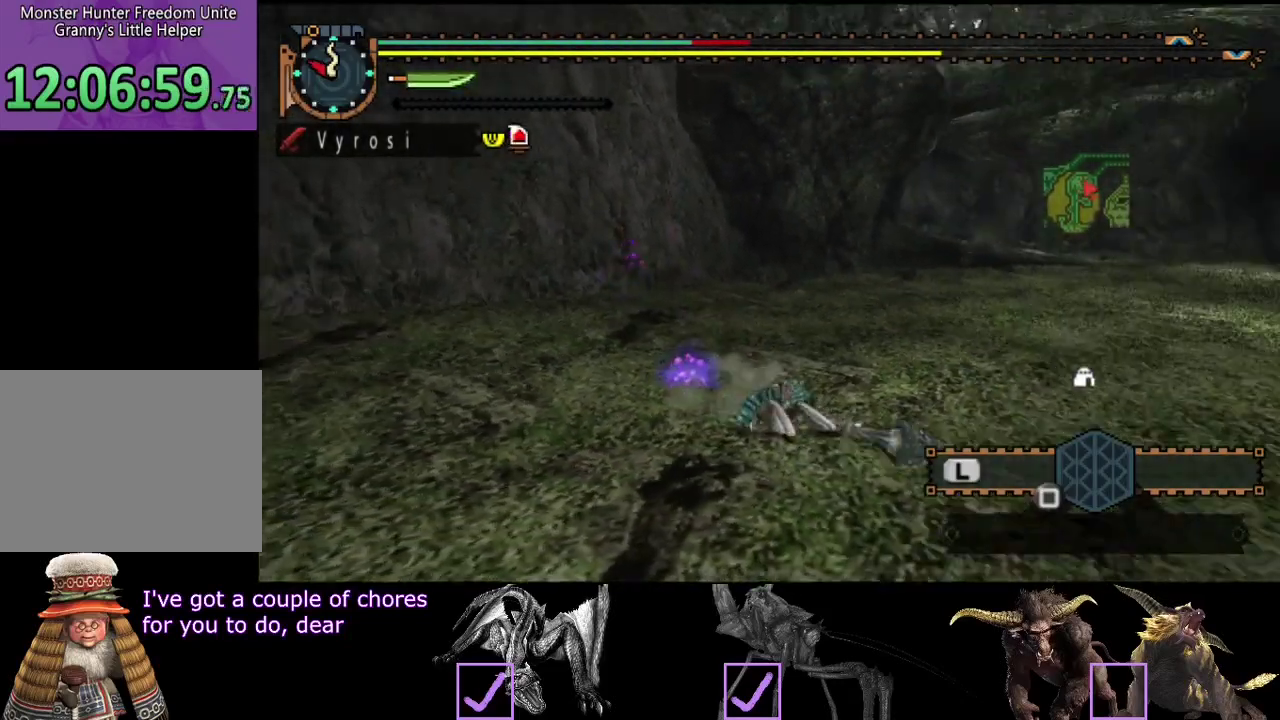
{"buttons": ["CIRCLE", "L2"], "left_stick": "down-right", "right_stick": "center", "events": [[500, "CIRCLE", "down"]]}
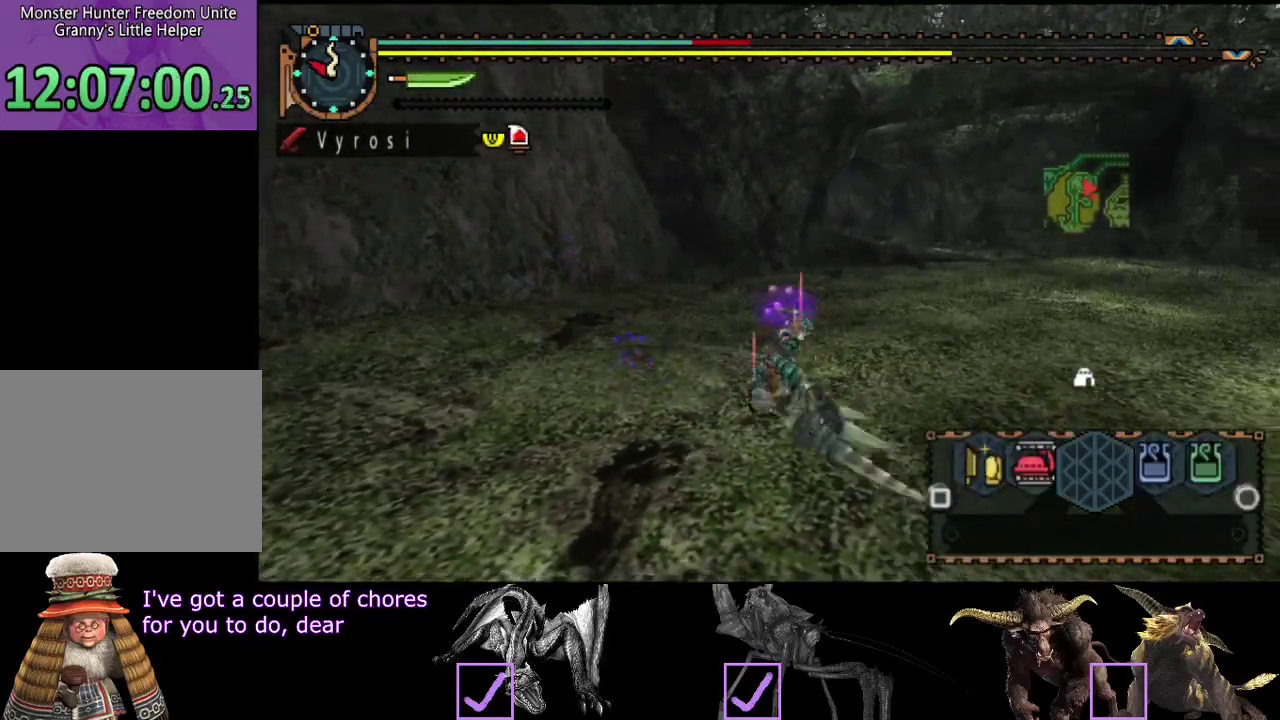
{"buttons": [], "left_stick": "down-right", "right_stick": "center", "events": [[33, "left_stick", "right"], [100, "CIRCLE", "up"], [133, "L2", "up"], [133, "left_stick", "down-right"]]}
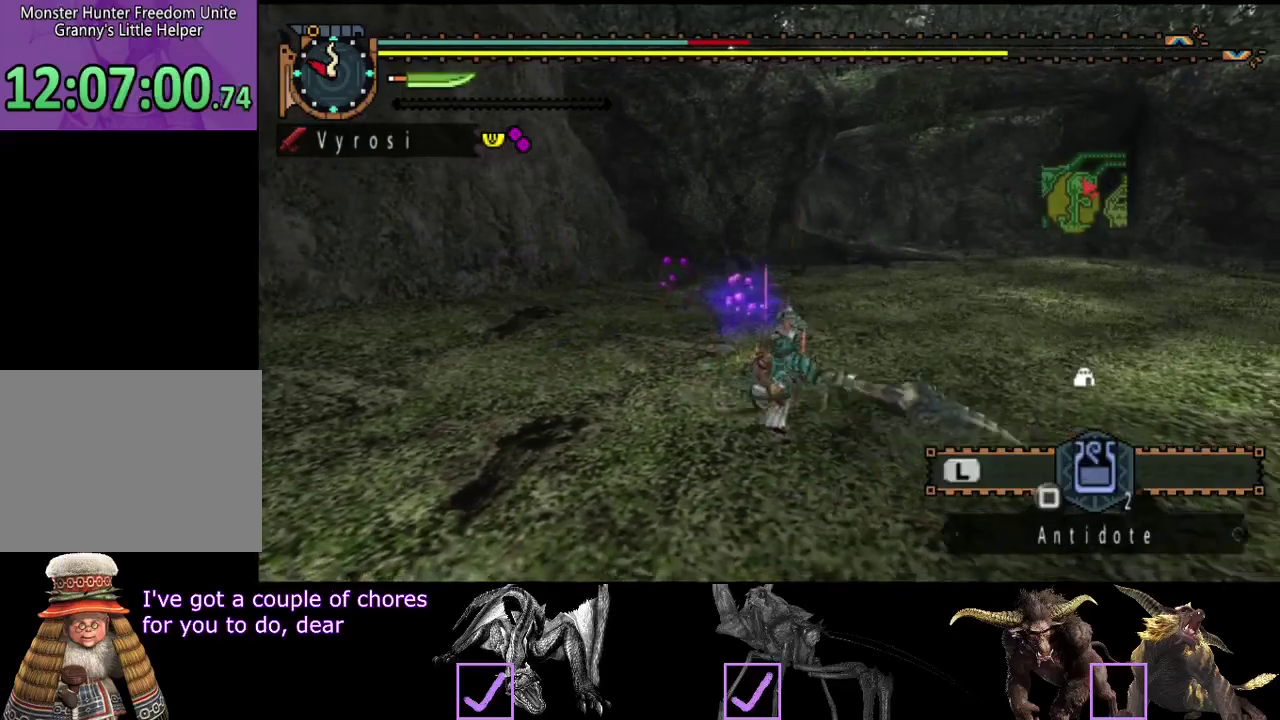
{"buttons": ["R2"], "left_stick": "right", "right_stick": "center", "events": [[233, "left_stick", "right"], [300, "right_stick", "right"], [333, "R2", "down"], [433, "right_stick", "center"]]}
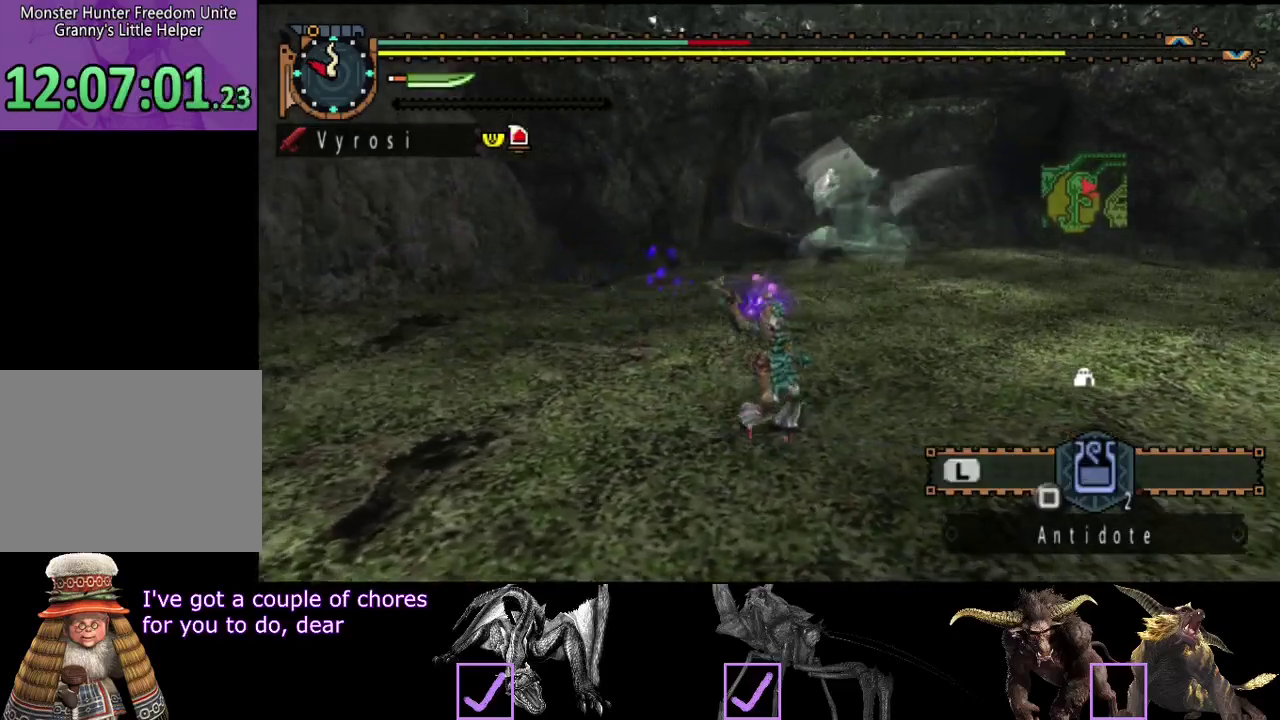
{"buttons": ["R2"], "left_stick": "right", "right_stick": "center", "events": []}
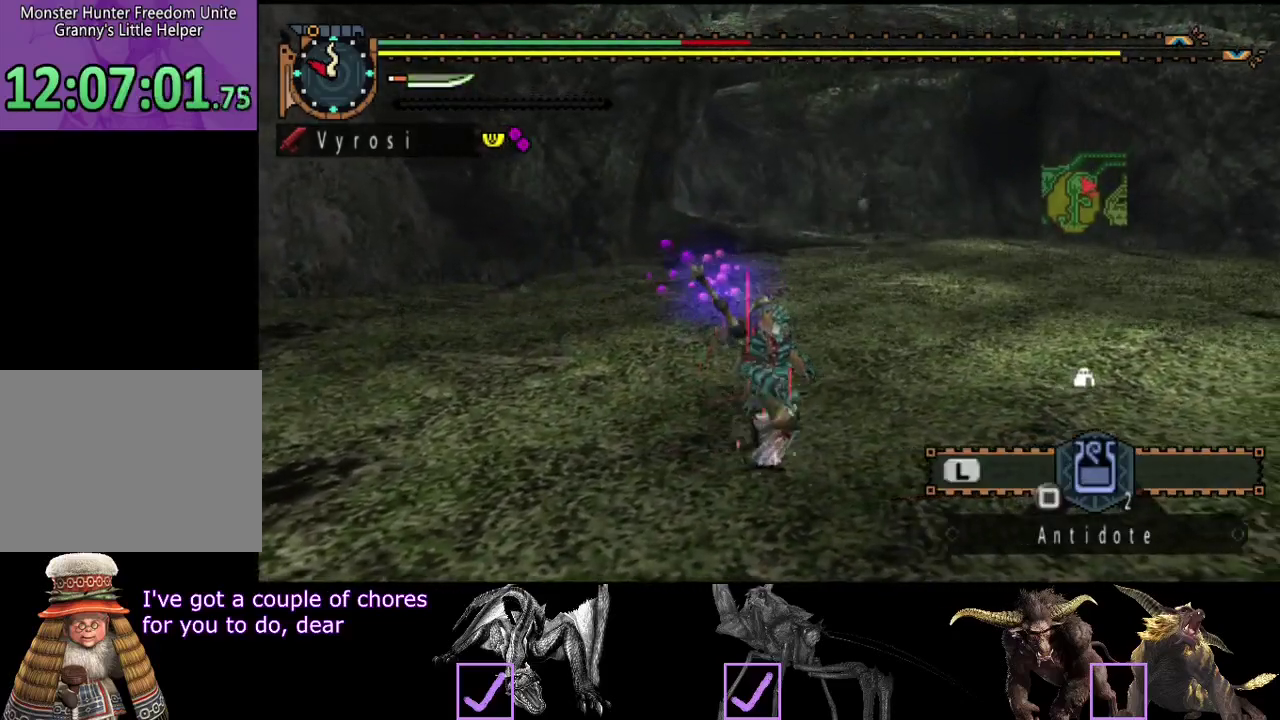
{"buttons": [], "left_stick": "right", "right_stick": "center", "events": [[383, "R2", "up"]]}
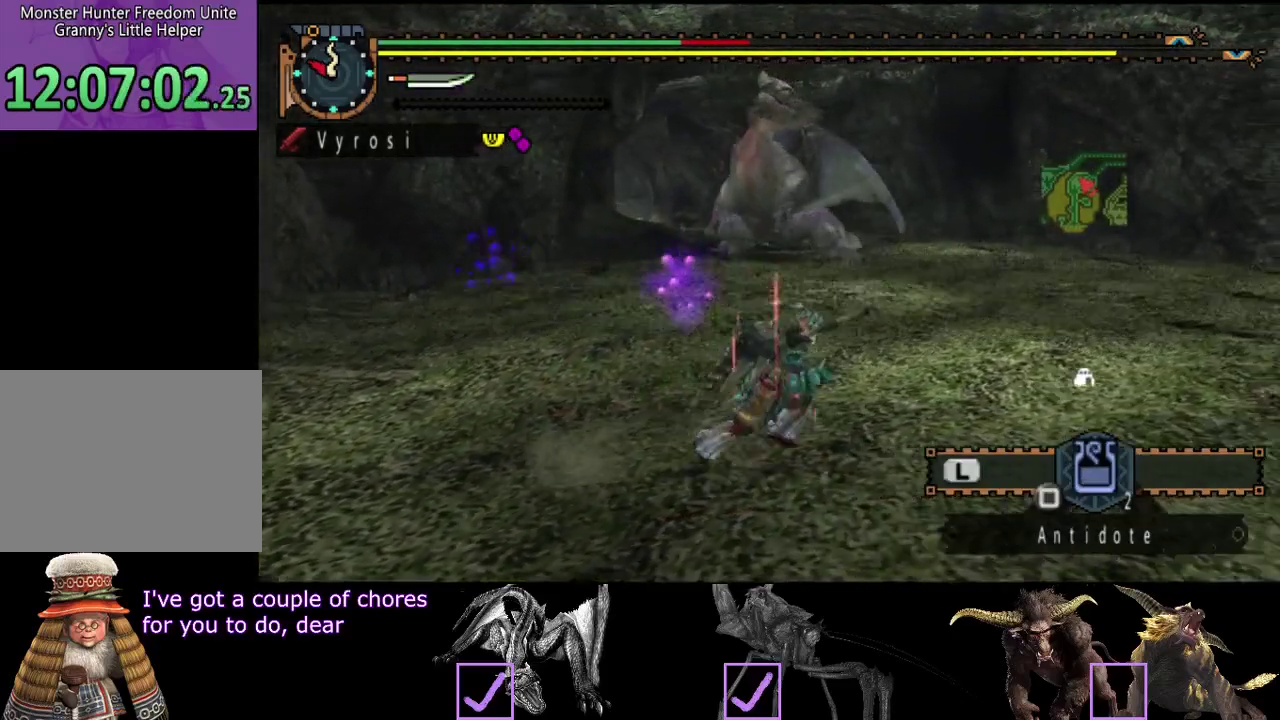
{"buttons": [], "left_stick": "right", "right_stick": "center", "events": [[183, "right_stick", "left"], [317, "right_stick", "center"]]}
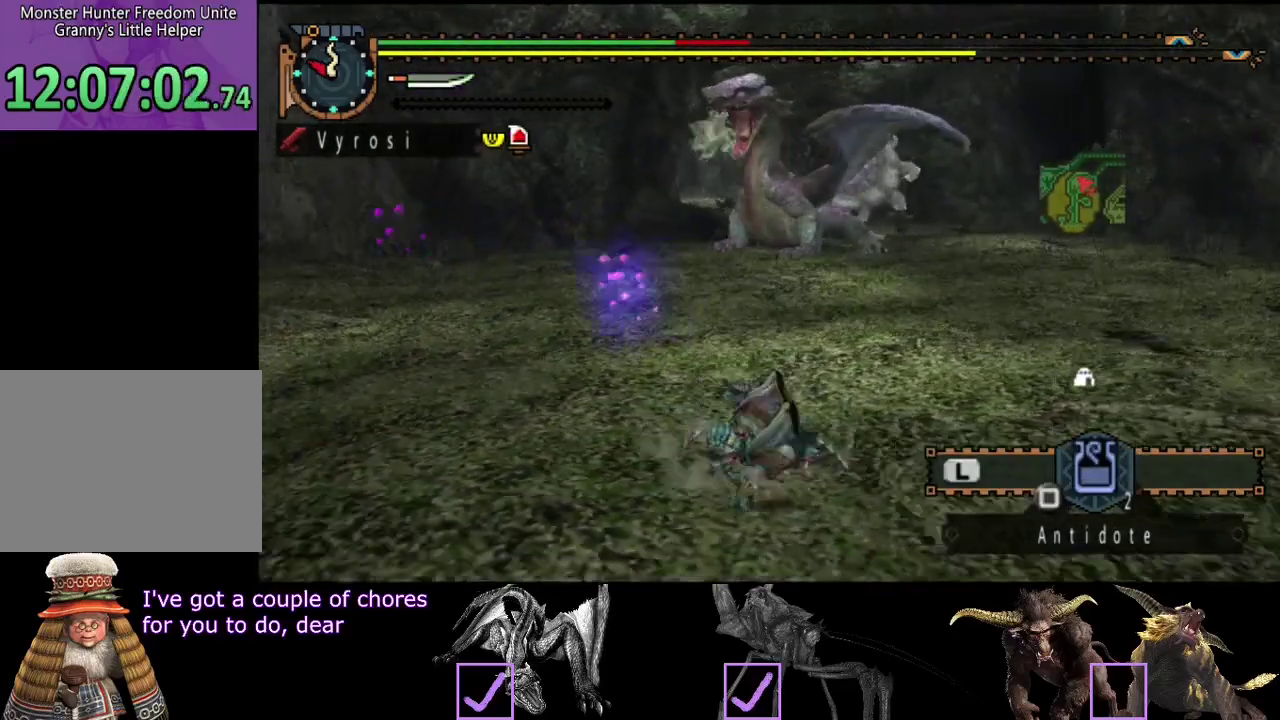
{"buttons": [], "left_stick": "right", "right_stick": "center", "events": []}